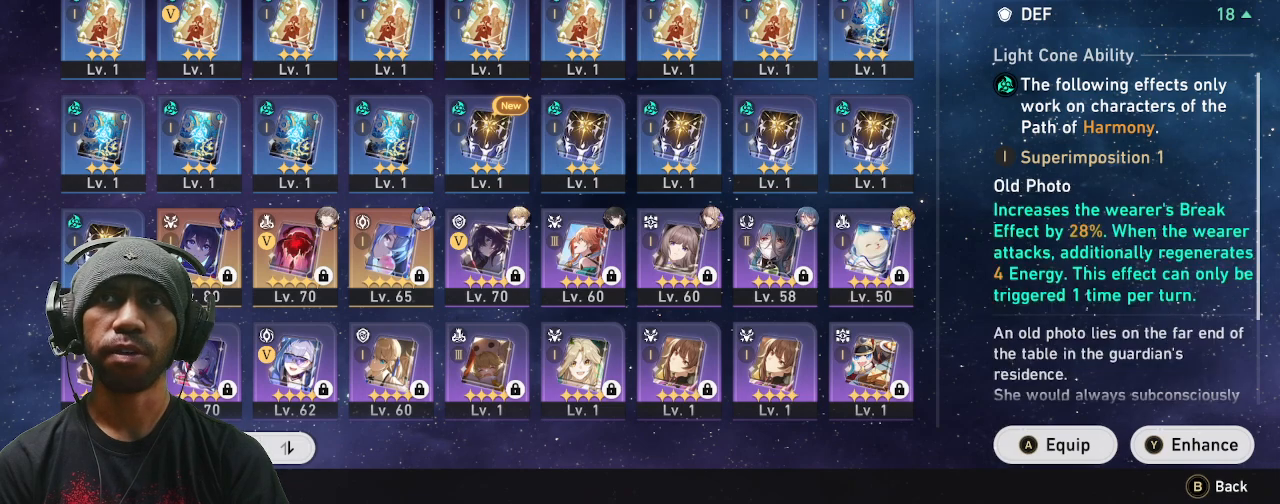
Gameplay with a controller (PlayStation layout); each line is a JSON object with the inputs held at the frame after it. "events" lists button and stick changes between this image and that frame as [ms after this image, input, new state], when the widget could be followed in between. Not read: L3 R3 right_stick.
{"buttons": ["R2"], "left_stick": "center", "events": []}
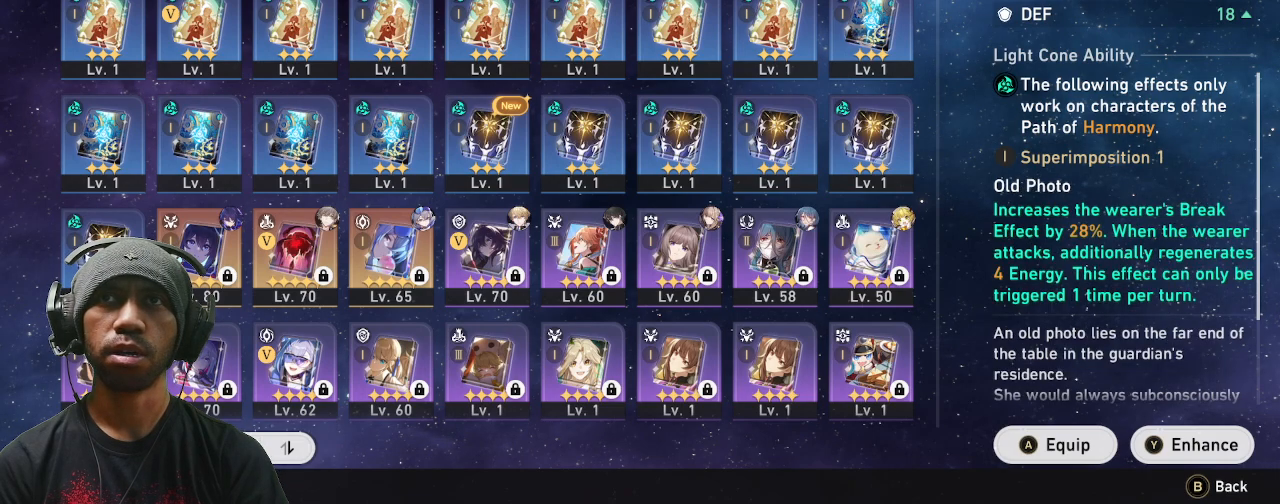
{"buttons": ["R2"], "left_stick": "center", "events": [[100, "CROSS", "down"], [233, "CROSS", "up"]]}
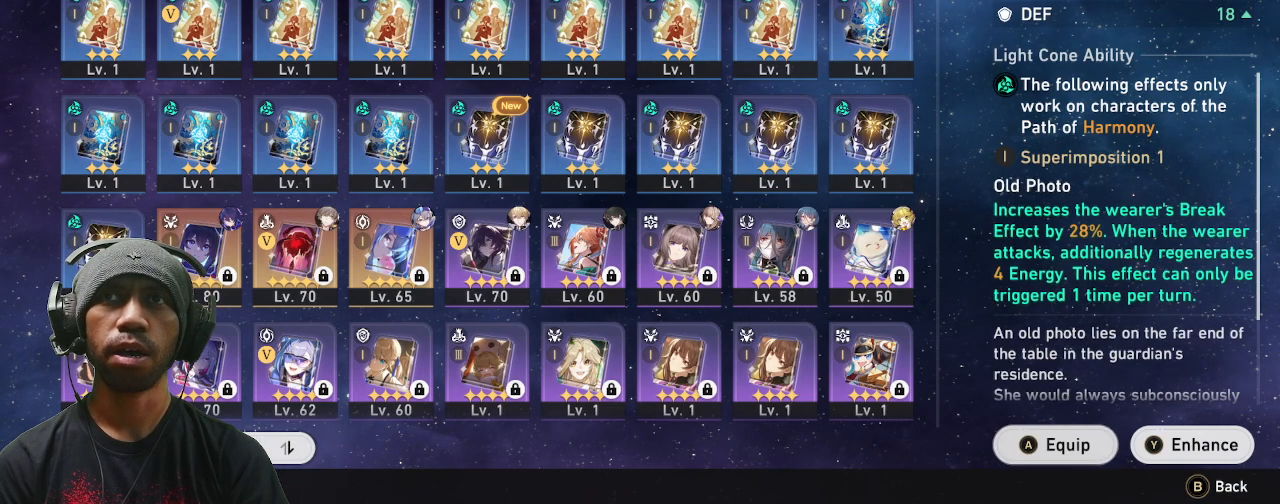
{"buttons": ["R2"], "left_stick": "center", "events": []}
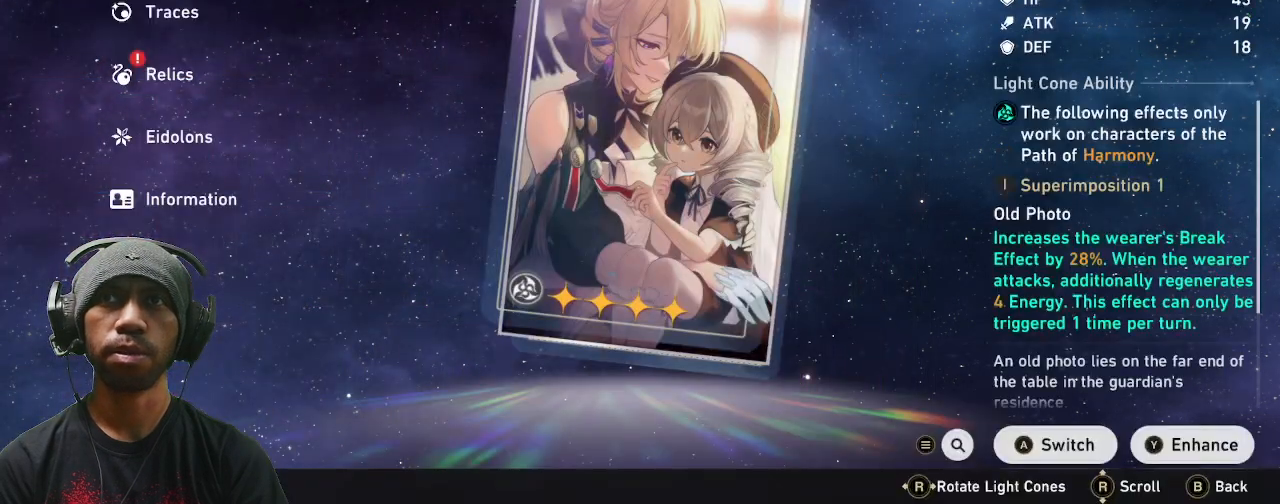
{"buttons": ["R2"], "left_stick": "center", "events": []}
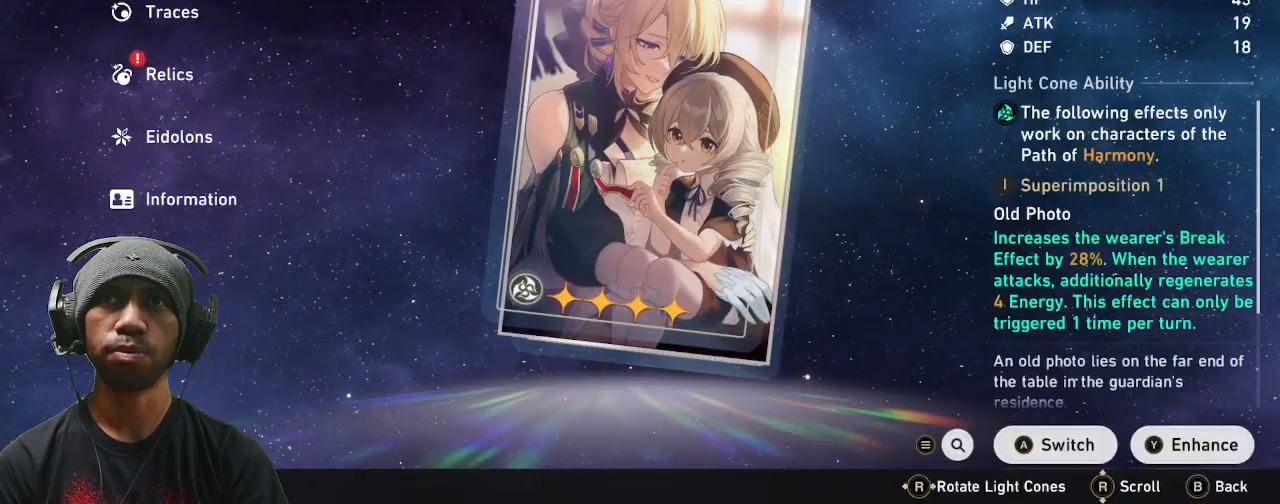
{"buttons": ["R2"], "left_stick": "center", "events": [[100, "left_stick", "down"], [283, "left_stick", "center"]]}
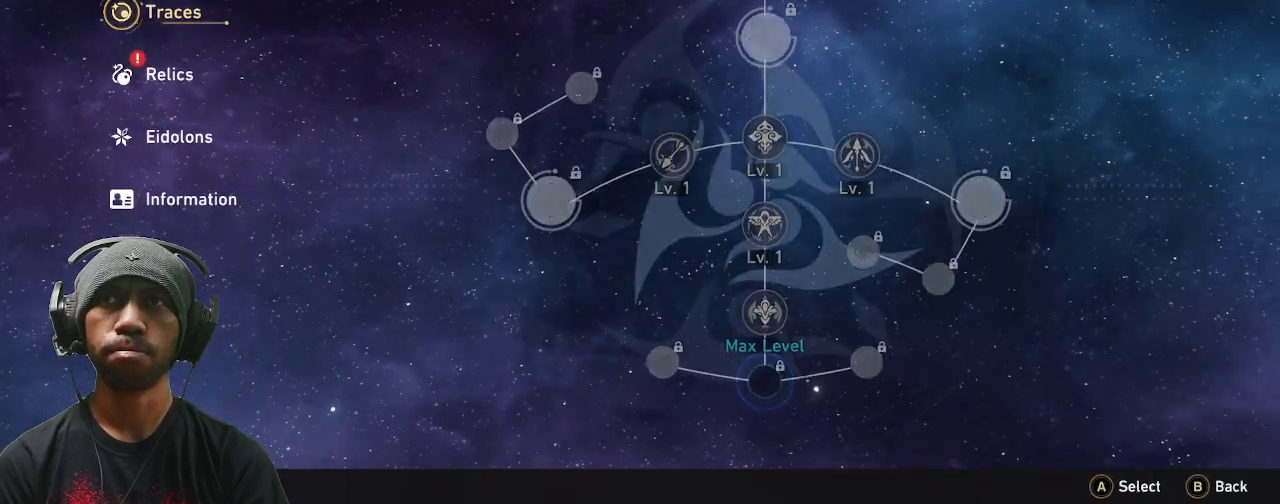
{"buttons": ["R2"], "left_stick": "center", "events": []}
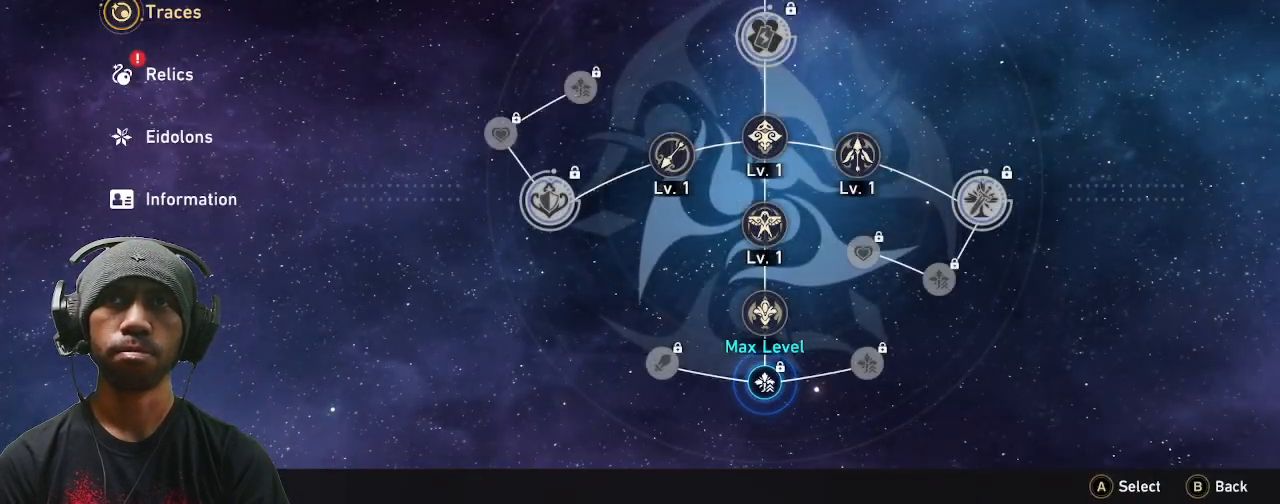
{"buttons": ["R2"], "left_stick": "center", "events": []}
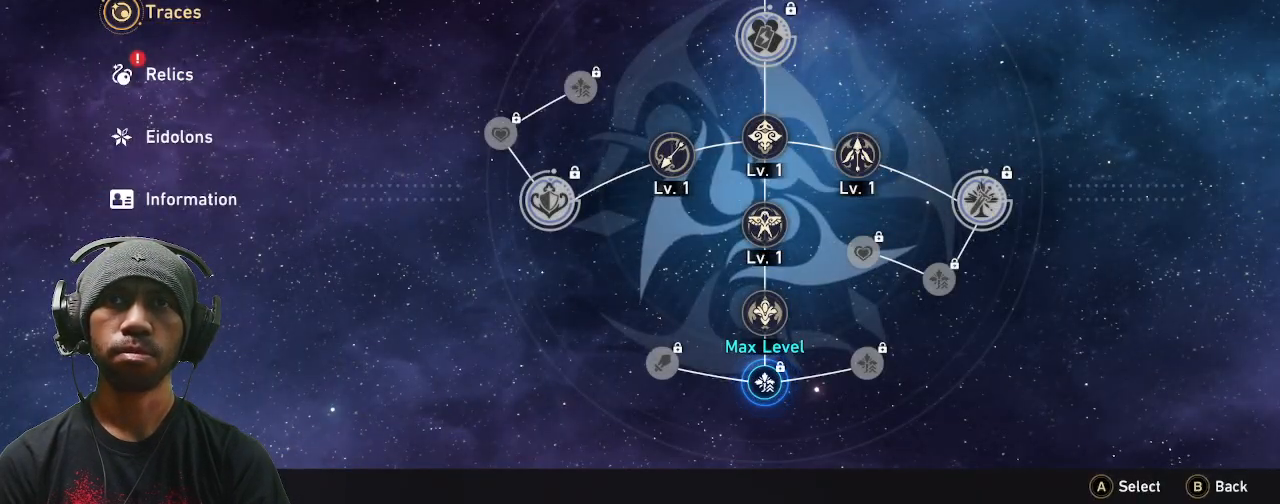
{"buttons": ["R2"], "left_stick": "center", "events": [[100, "CROSS", "down"], [167, "CROSS", "up"]]}
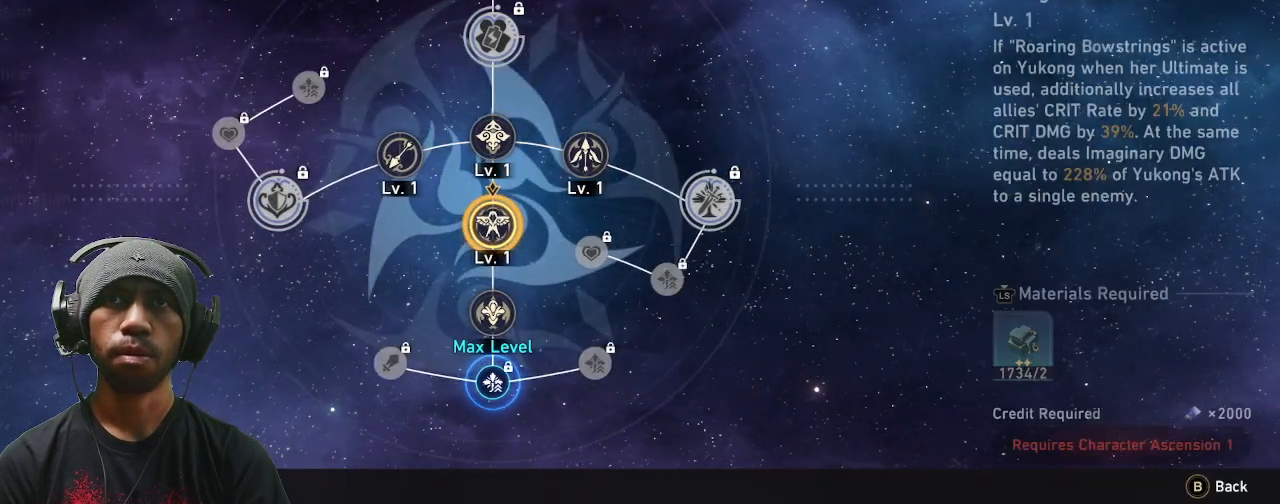
{"buttons": ["R2"], "left_stick": "down", "events": [[67, "left_stick", "down"], [283, "left_stick", "center"], [483, "left_stick", "down"]]}
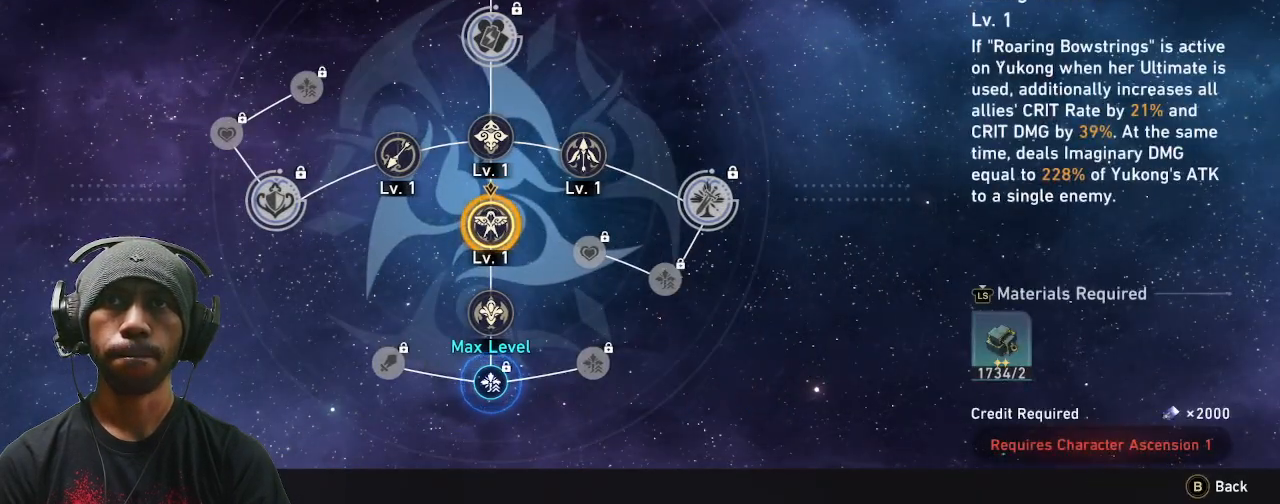
{"buttons": ["R2"], "left_stick": "center", "events": [[133, "left_stick", "center"], [350, "left_stick", "down"], [483, "left_stick", "center"]]}
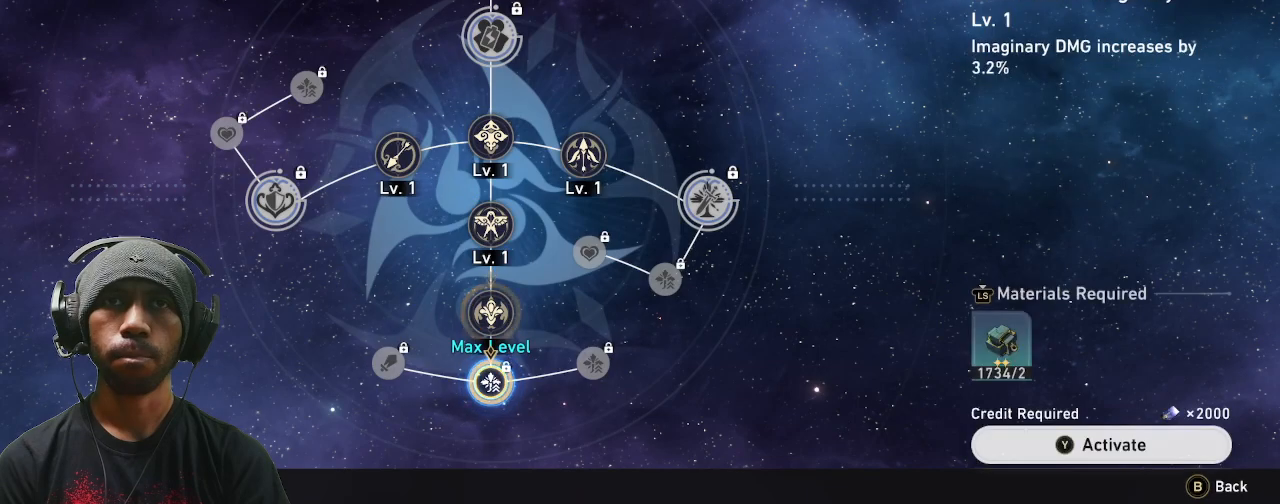
{"buttons": ["R2"], "left_stick": "center", "events": []}
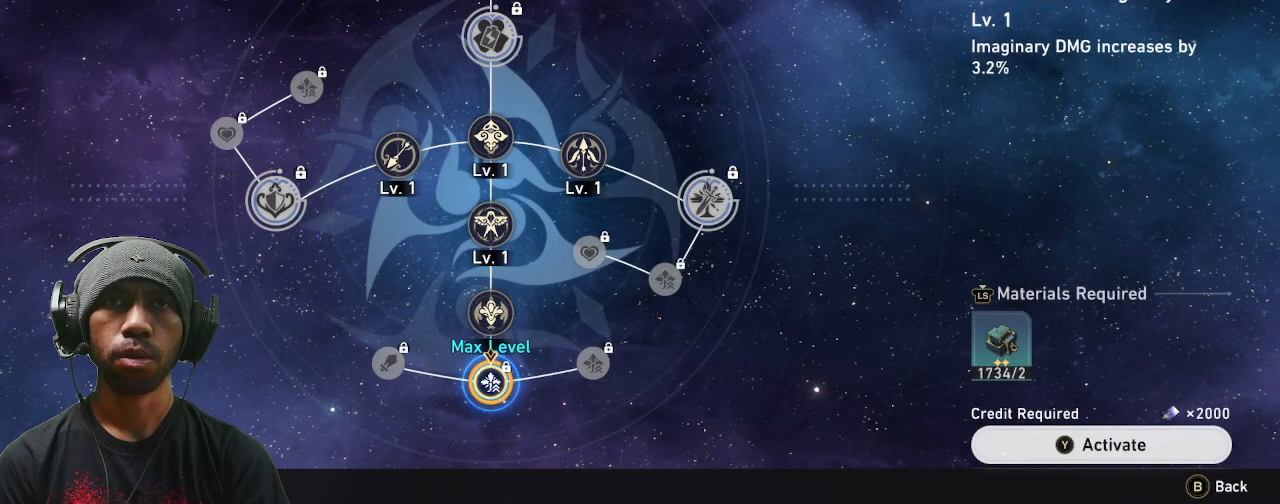
{"buttons": ["R2"], "left_stick": "center", "events": [[167, "TRIANGLE", "down"], [317, "TRIANGLE", "up"]]}
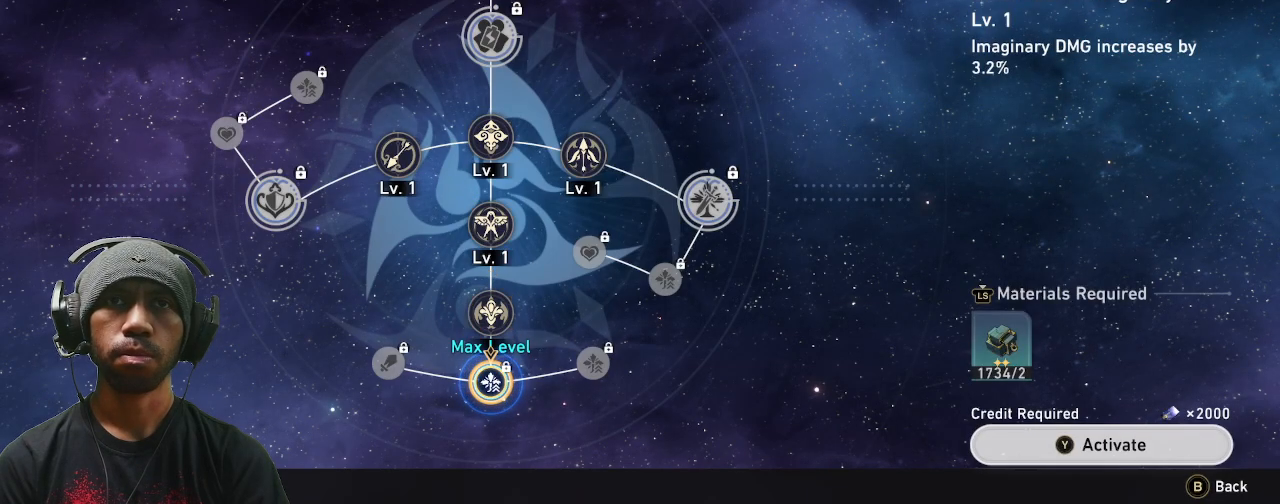
{"buttons": ["R2"], "left_stick": "center", "events": []}
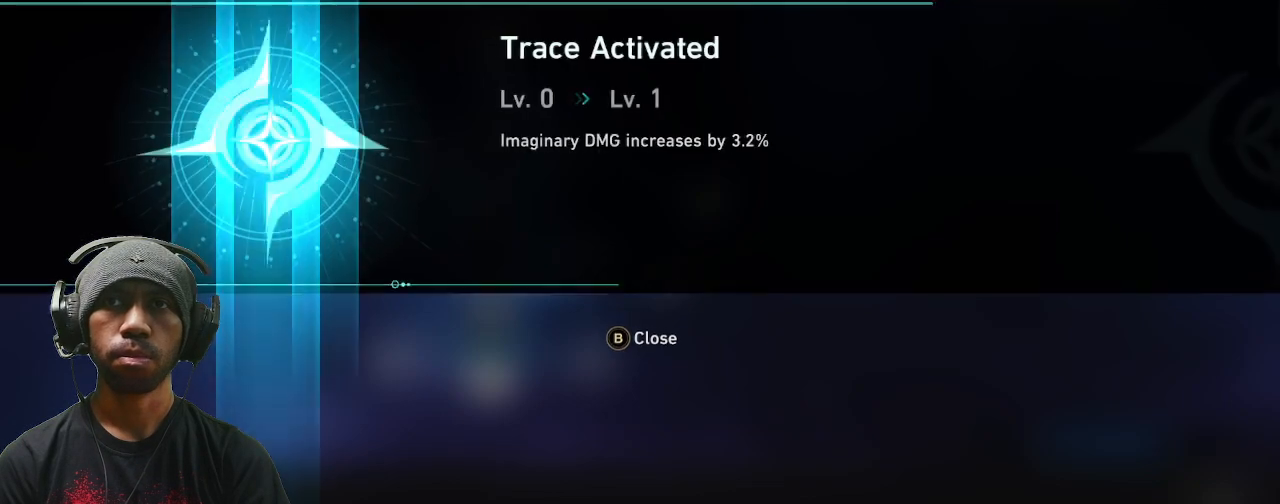
{"buttons": ["R2"], "left_stick": "center", "events": []}
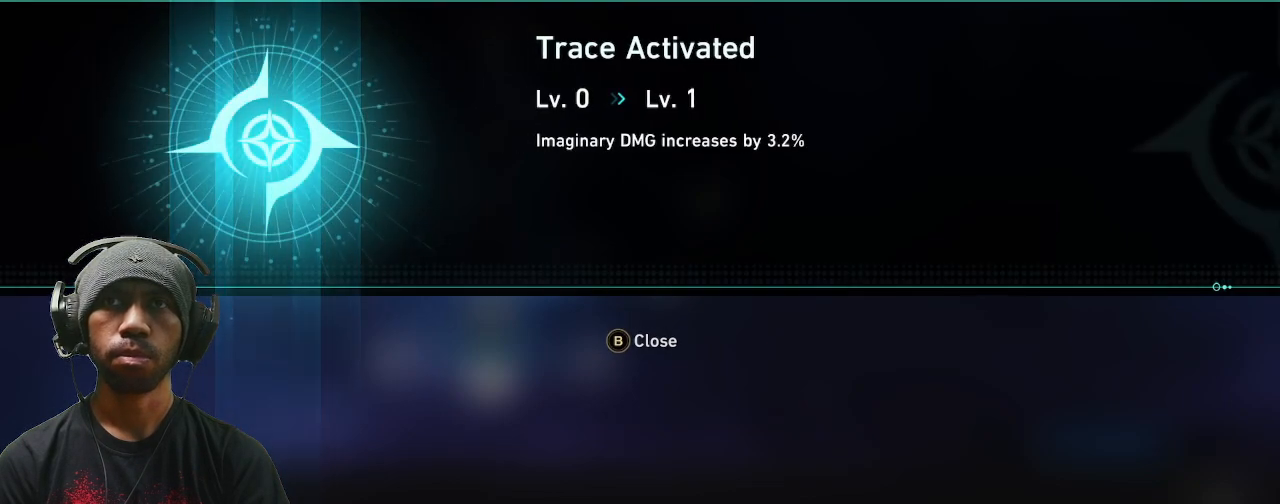
{"buttons": ["R2"], "left_stick": "center", "events": []}
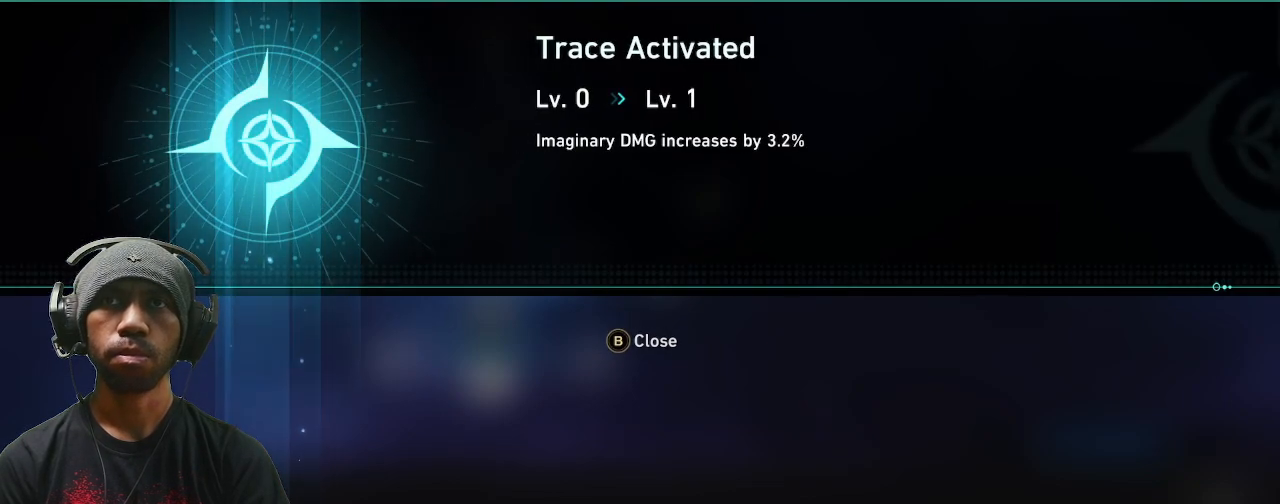
{"buttons": ["CIRCLE", "R2"], "left_stick": "center", "events": [[433, "CIRCLE", "down"]]}
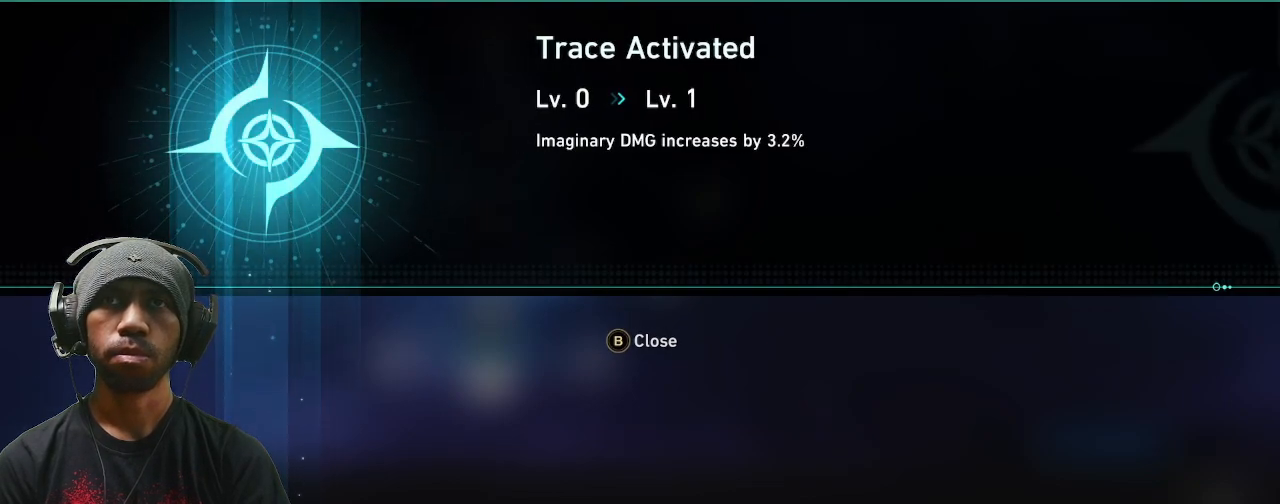
{"buttons": ["R2"], "left_stick": "center", "events": [[100, "CIRCLE", "up"]]}
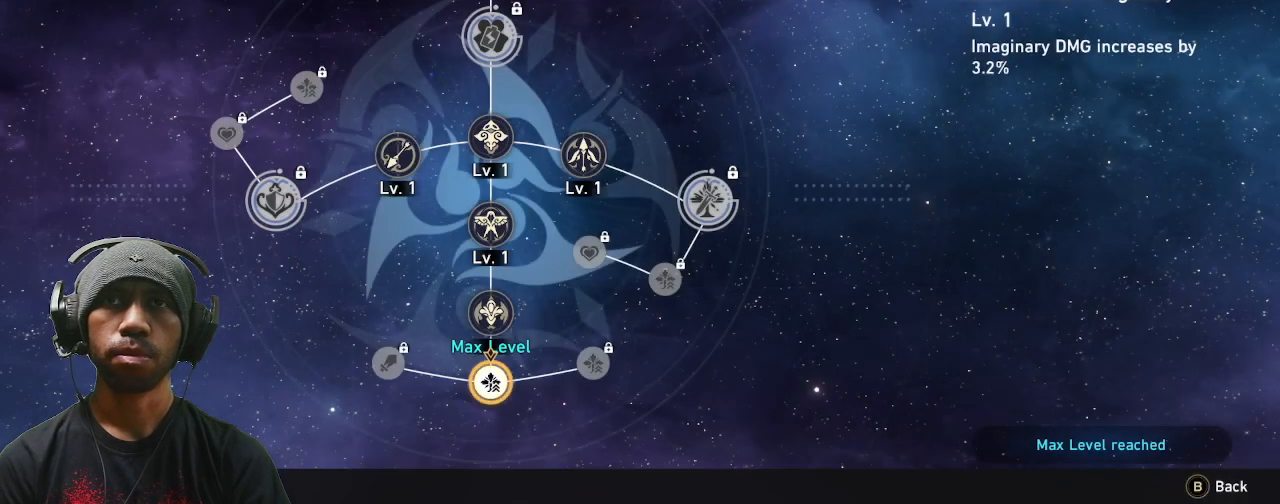
{"buttons": ["CIRCLE", "R2"], "left_stick": "center", "events": [[33, "left_stick", "up"], [217, "left_stick", "center"], [450, "CIRCLE", "down"]]}
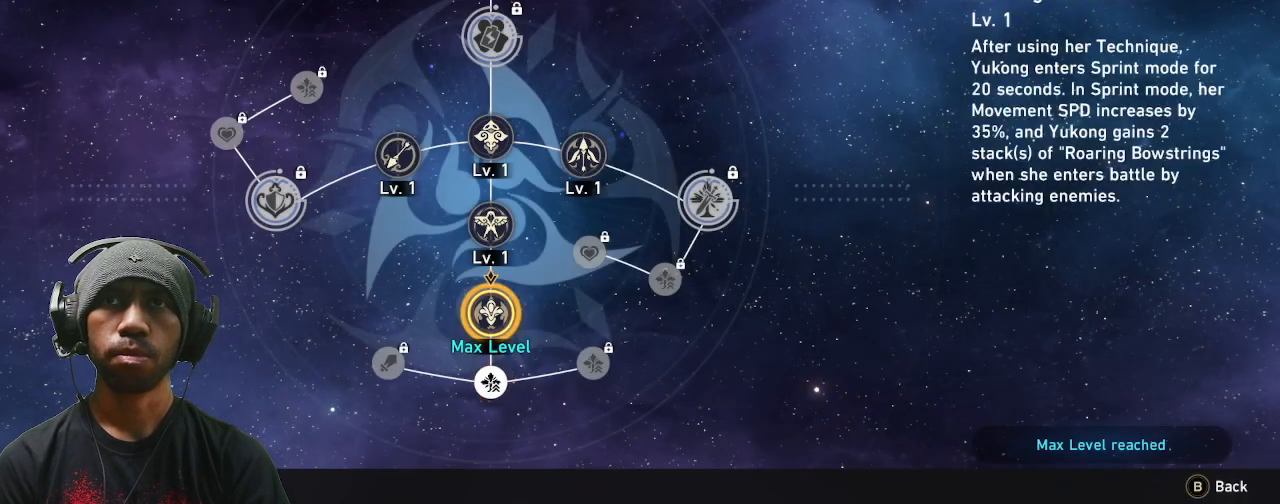
{"buttons": ["R2"], "left_stick": "center", "events": [[67, "CIRCLE", "up"]]}
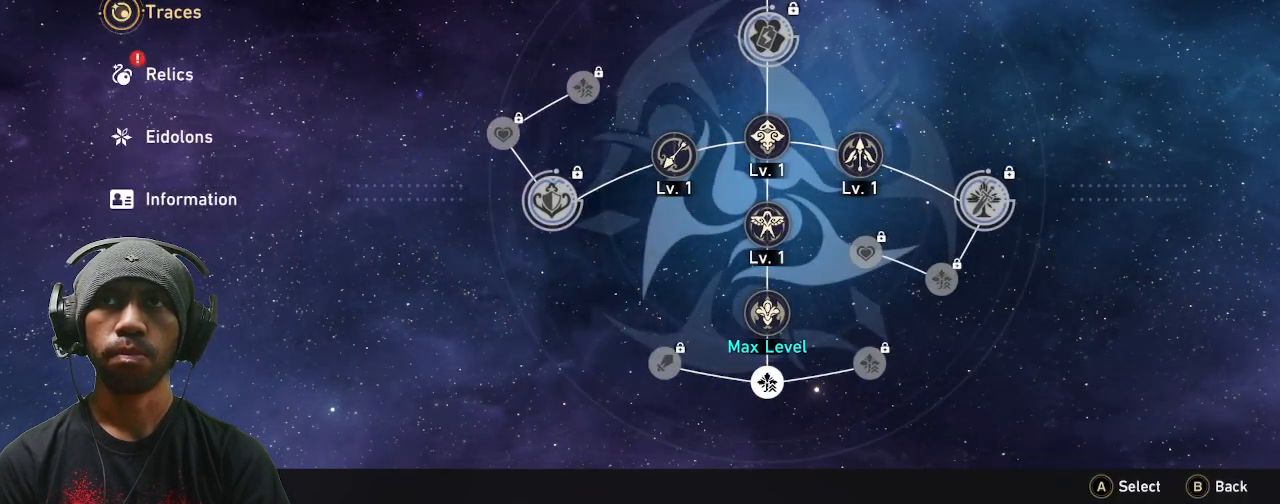
{"buttons": ["R2"], "left_stick": "center", "events": [[17, "left_stick", "down"], [200, "left_stick", "center"]]}
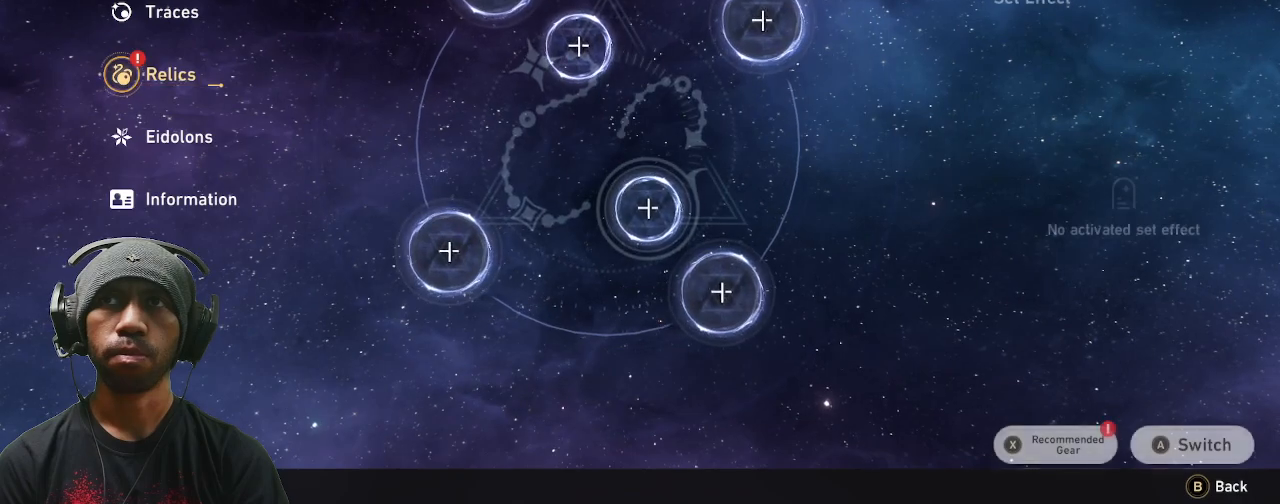
{"buttons": ["R2"], "left_stick": "down", "events": [[433, "left_stick", "down"]]}
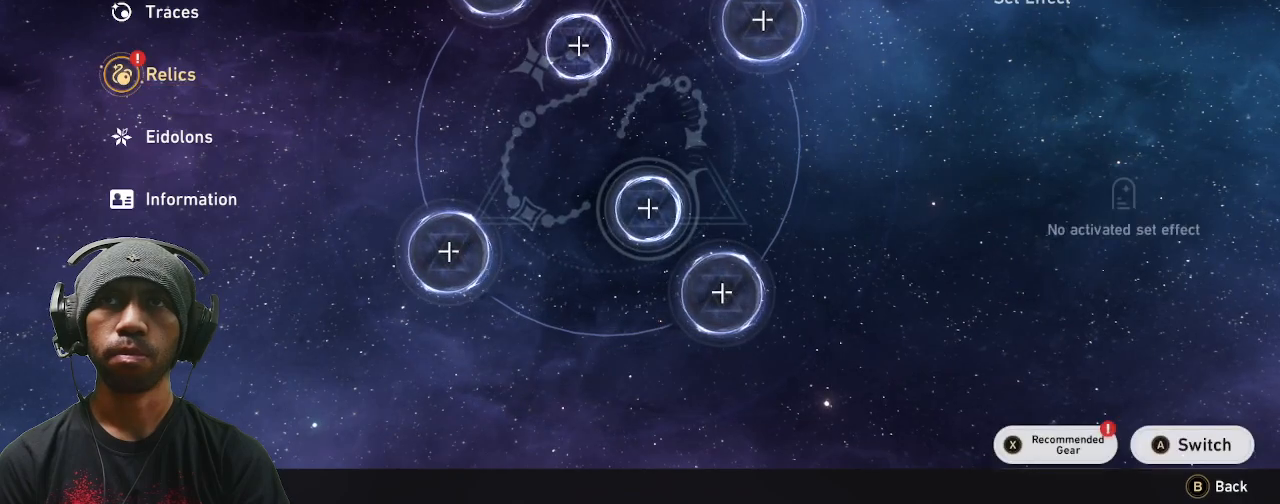
{"buttons": ["R2"], "left_stick": "center", "events": [[117, "left_stick", "center"]]}
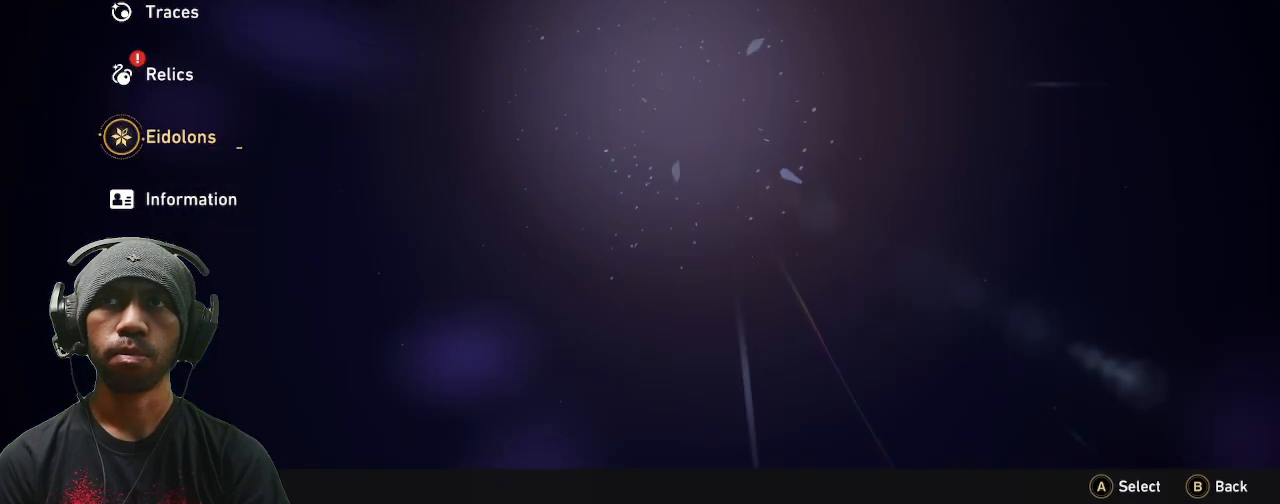
{"buttons": ["R2"], "left_stick": "center", "events": []}
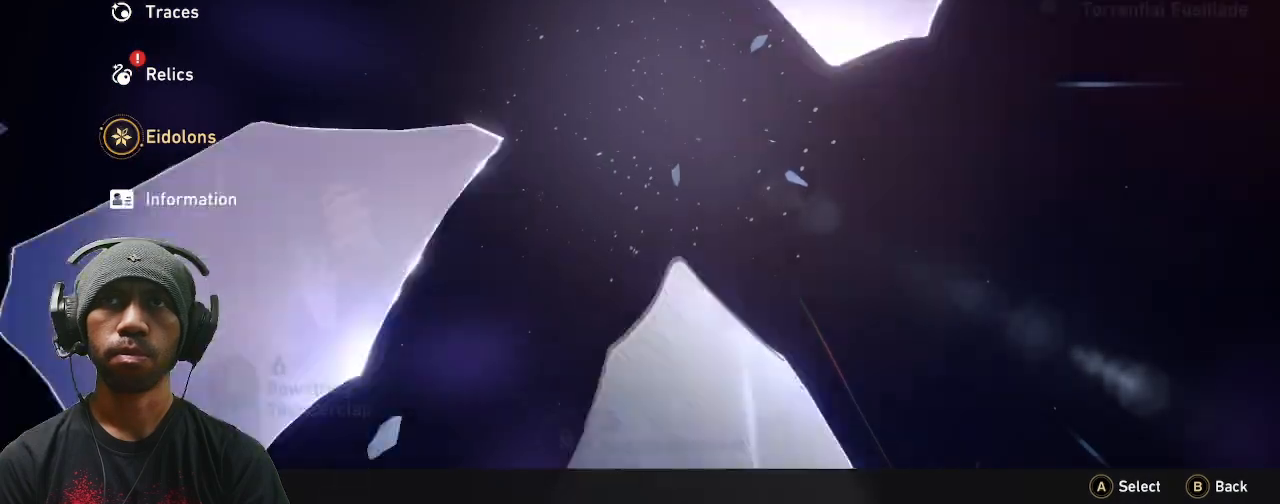
{"buttons": ["R2"], "left_stick": "center"}
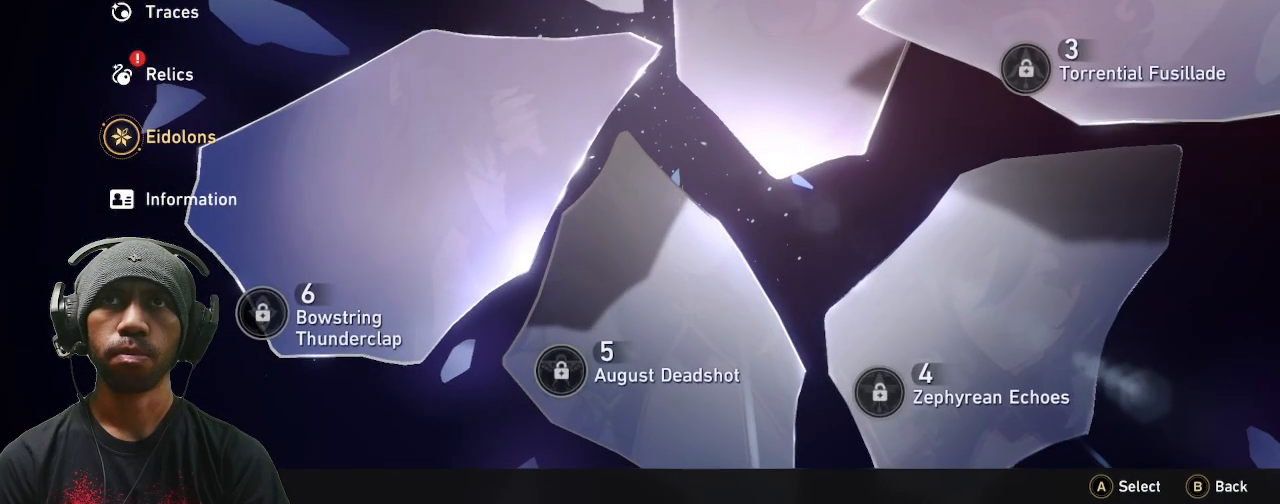
{"buttons": ["R2"], "left_stick": "center", "events": [[117, "CIRCLE", "down"], [283, "CIRCLE", "up"]]}
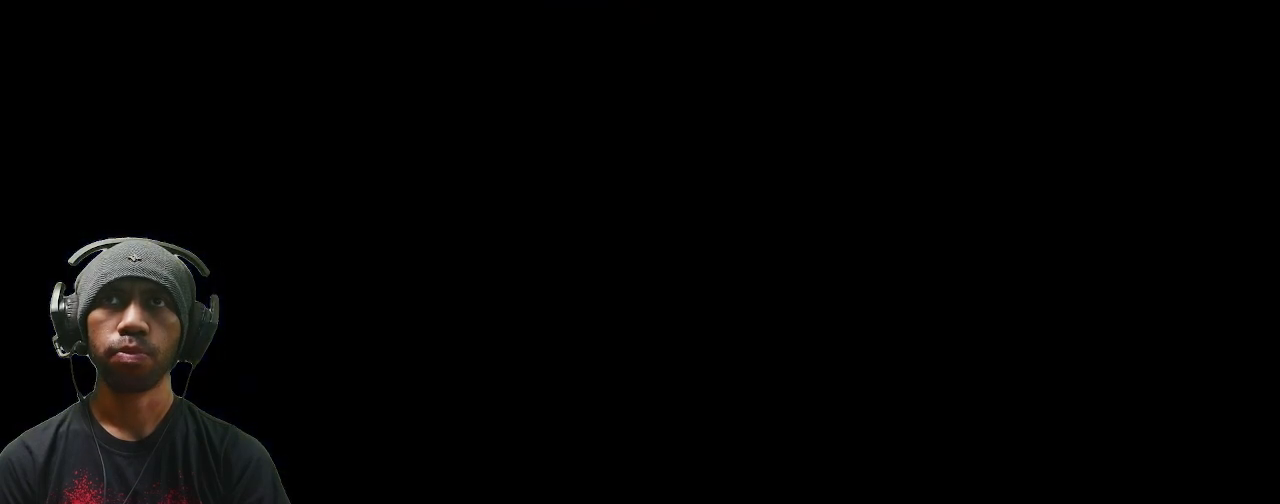
{"buttons": ["R2"], "left_stick": "center", "events": []}
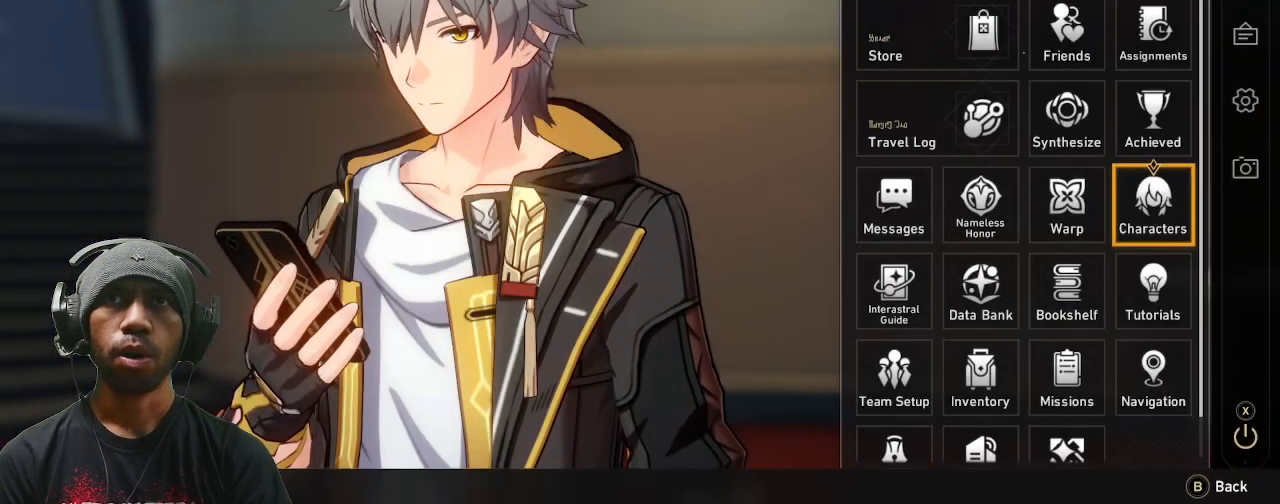
{"buttons": ["R2"], "left_stick": "center", "events": [[350, "CROSS", "down"], [467, "CROSS", "up"]]}
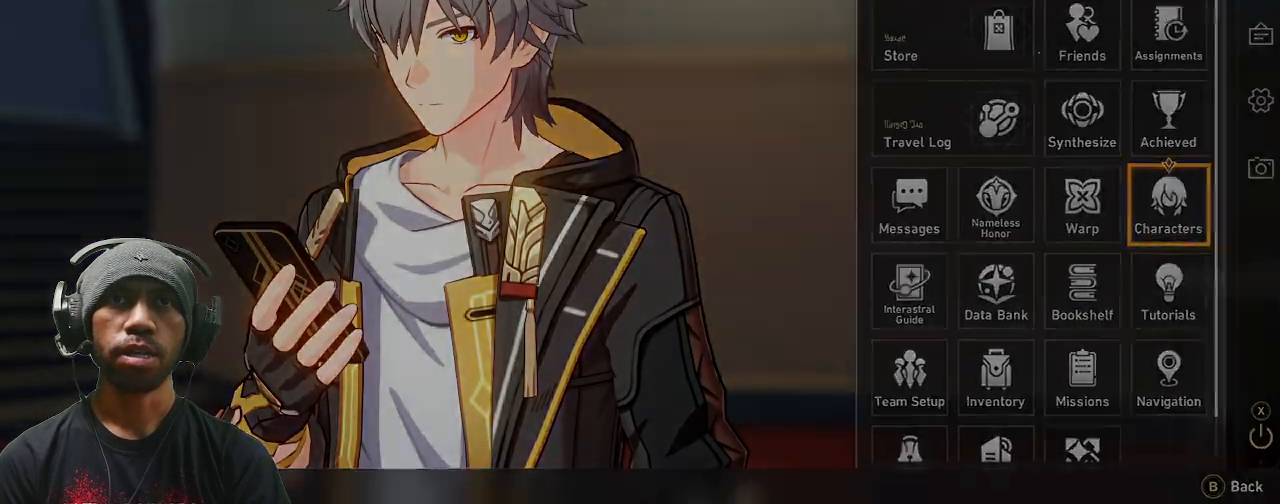
{"buttons": ["R2"], "left_stick": "center", "events": []}
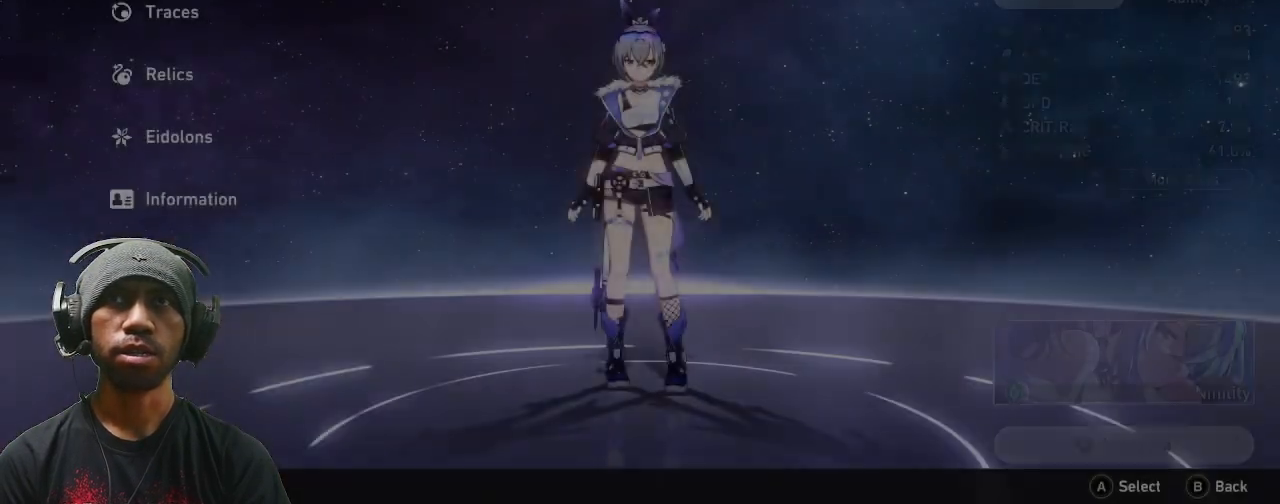
{"buttons": ["R2"], "left_stick": "center", "events": []}
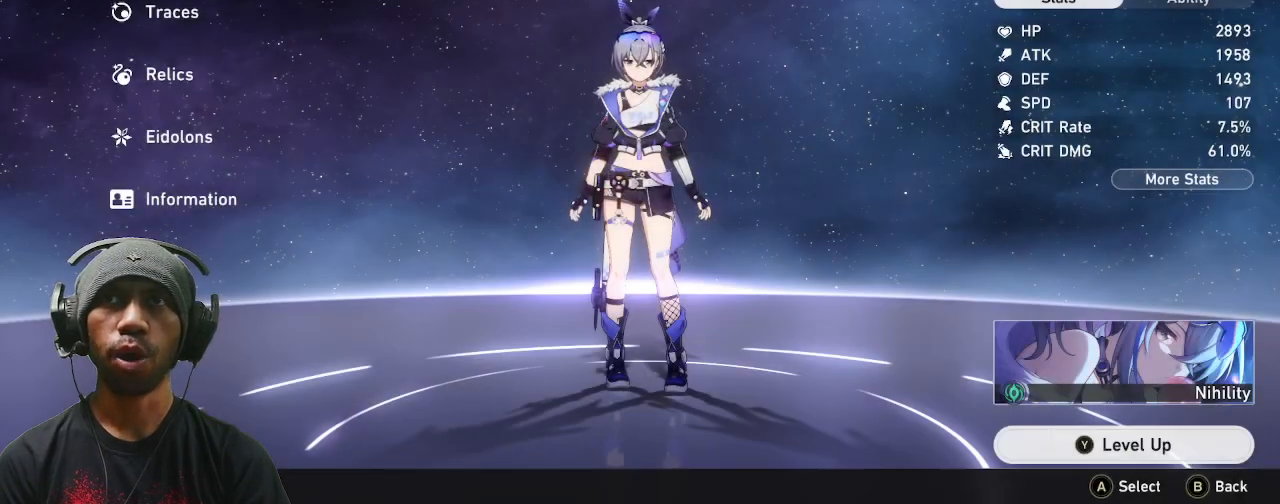
{"buttons": ["R2"], "left_stick": "center", "events": [[83, "L1", "down"], [250, "L1", "up"], [317, "L1", "down"], [450, "L1", "up"]]}